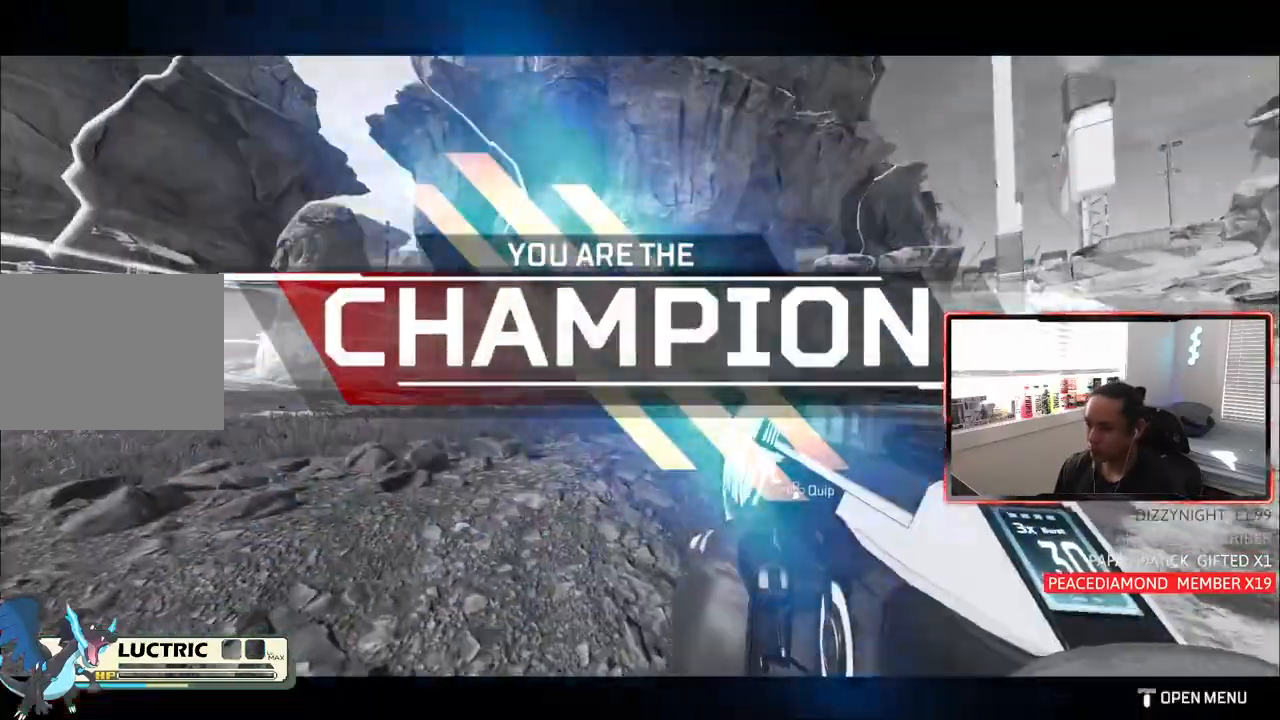
Gameplay with a controller (PlayStation layout); each line is a JSON object with the inputs held at the frame after it. "events" lists button and stick changes between this image and that frame as [ms after this image, input, new state], when the widget could be followed in between.
{"buttons": ["CROSS"], "left_stick": "center", "right_stick": "center", "events": [[133, "START", "down"], [267, "START", "up"], [300, "DPAD_DOWN", "down"], [383, "DPAD_DOWN", "up"], [400, "CROSS", "down"], [483, "CROSS", "up"], [500, "CROSS", "down"]]}
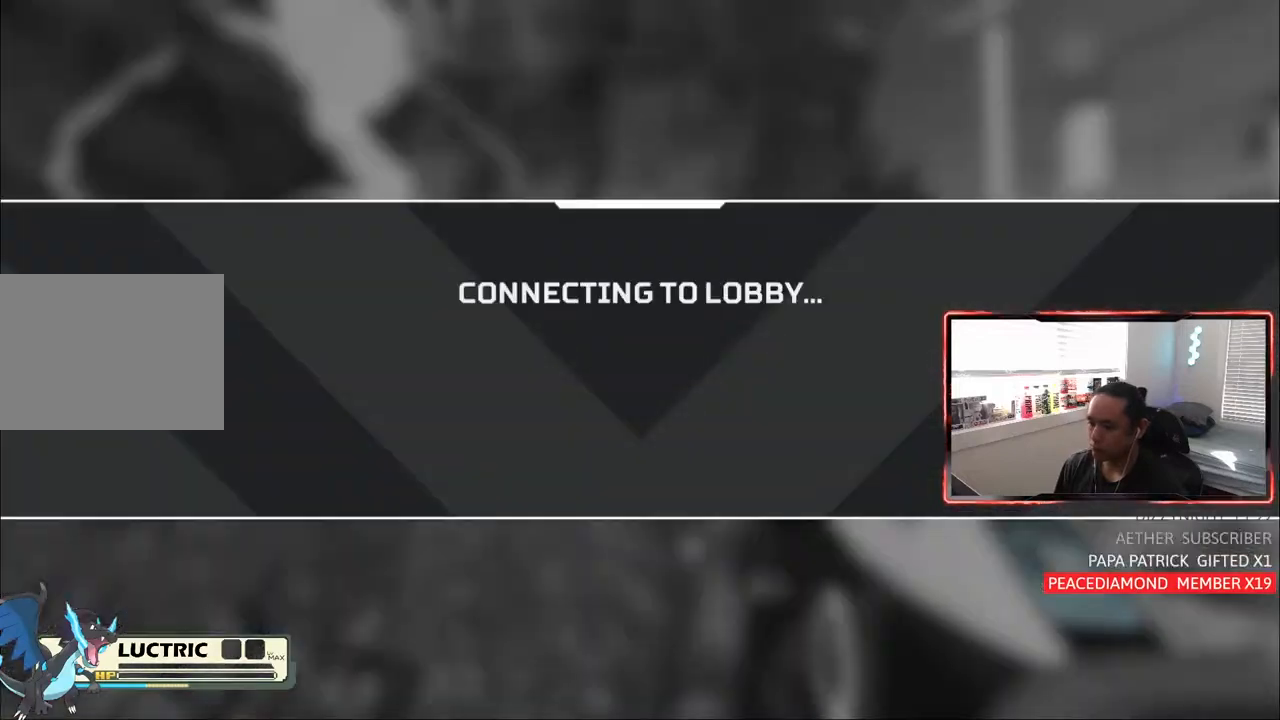
{"buttons": [], "left_stick": "center", "right_stick": "center", "events": [[67, "CROSS", "up"]]}
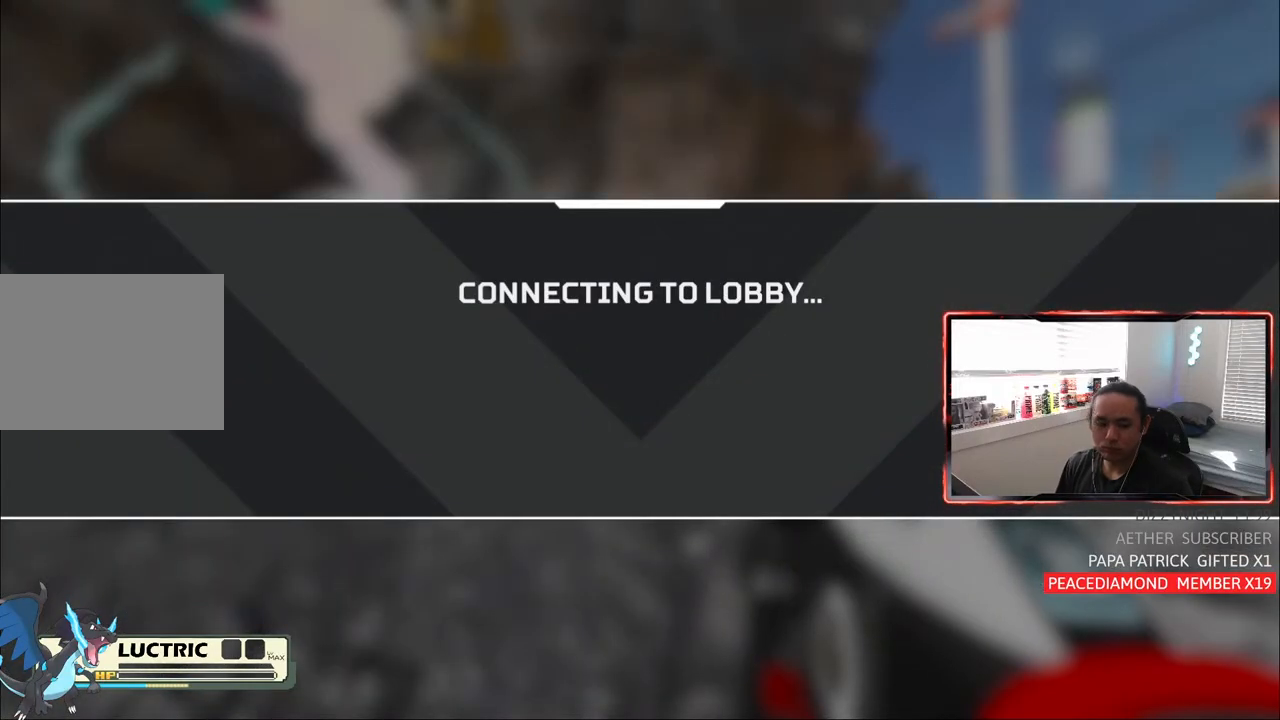
{"buttons": [], "left_stick": "center", "right_stick": "center", "events": []}
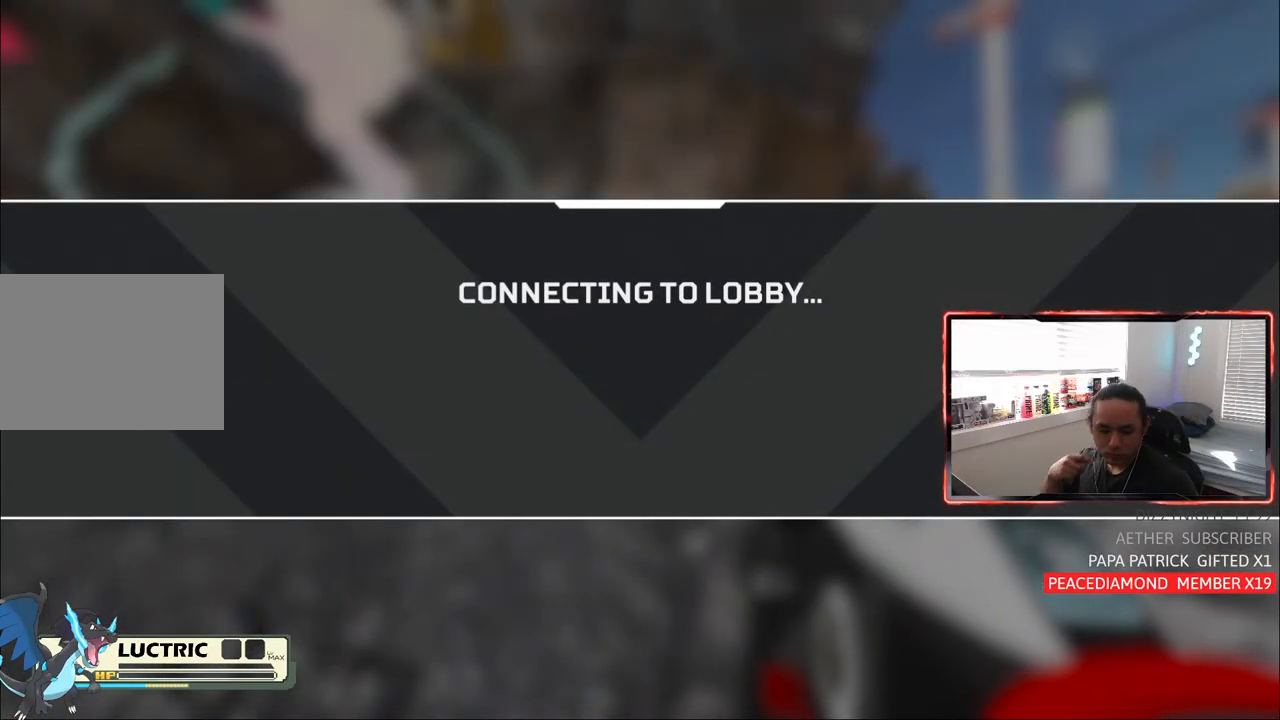
{"buttons": [], "left_stick": "center", "right_stick": "center", "events": []}
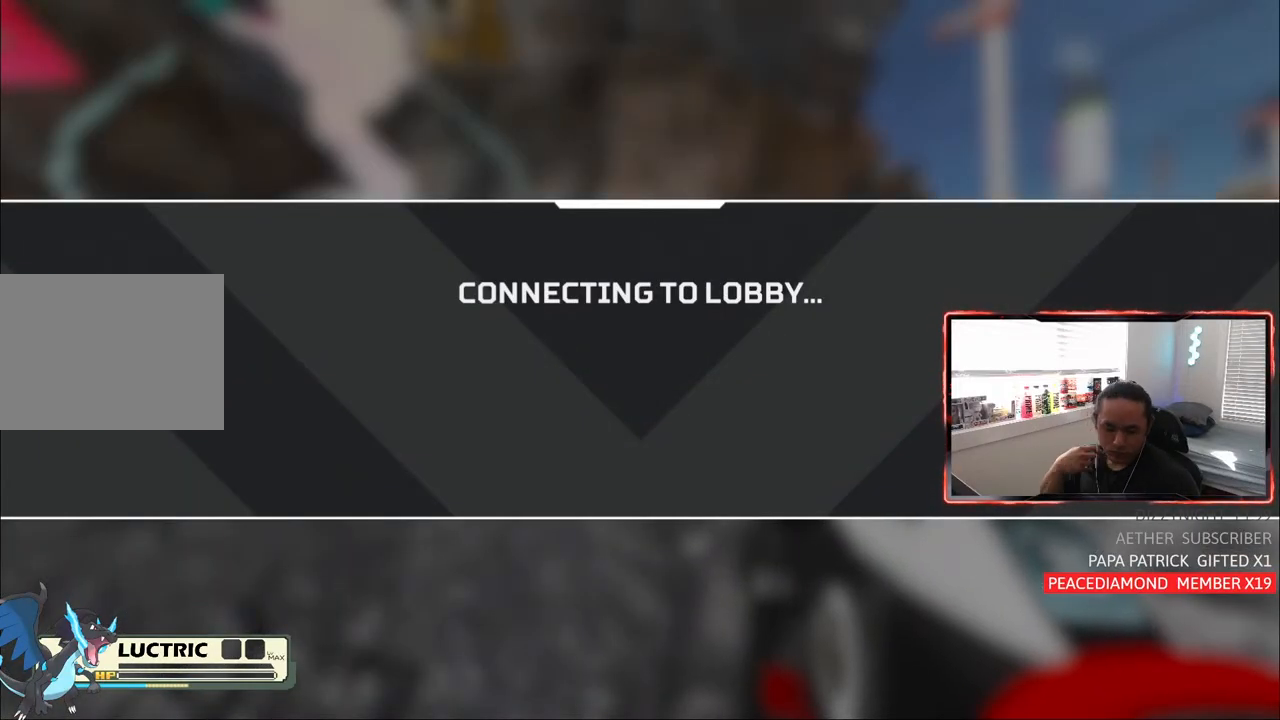
{"buttons": [], "left_stick": "center", "right_stick": "center", "events": []}
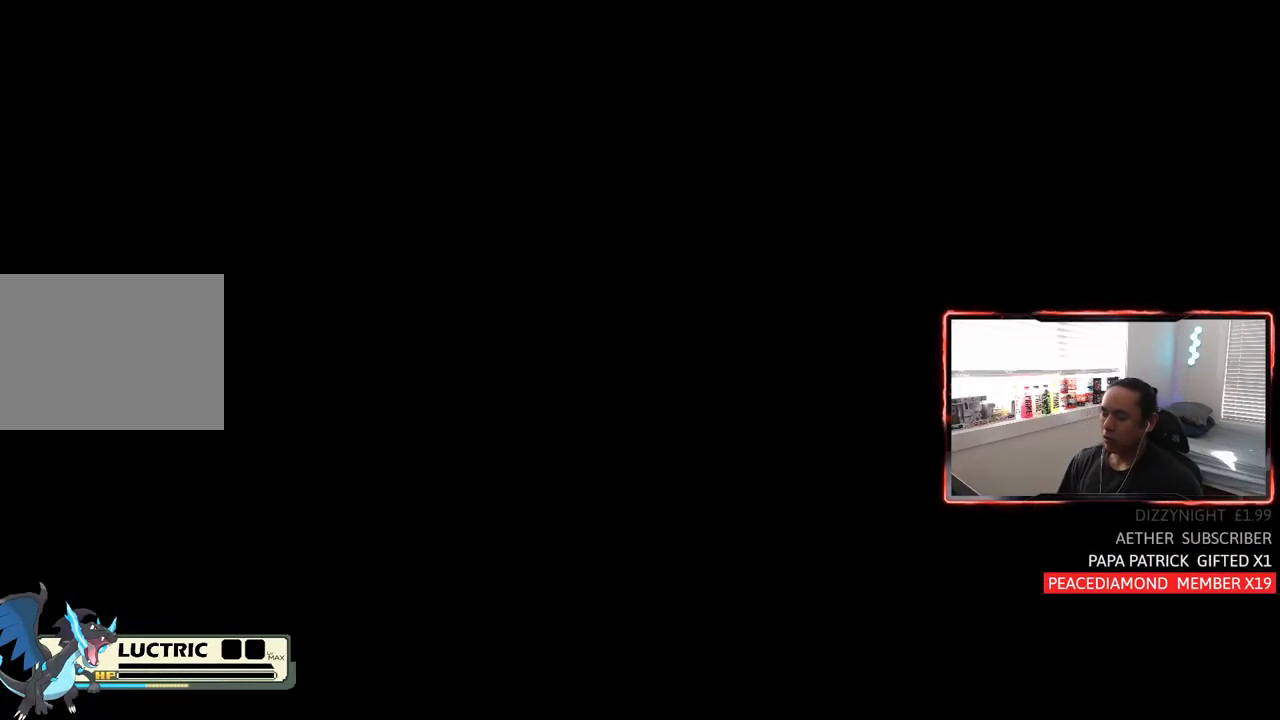
{"buttons": [], "left_stick": "center", "right_stick": "up-right", "events": [[167, "right_stick", "right"], [333, "right_stick", "down-left"], [417, "right_stick", "down-right"], [500, "right_stick", "up-right"]]}
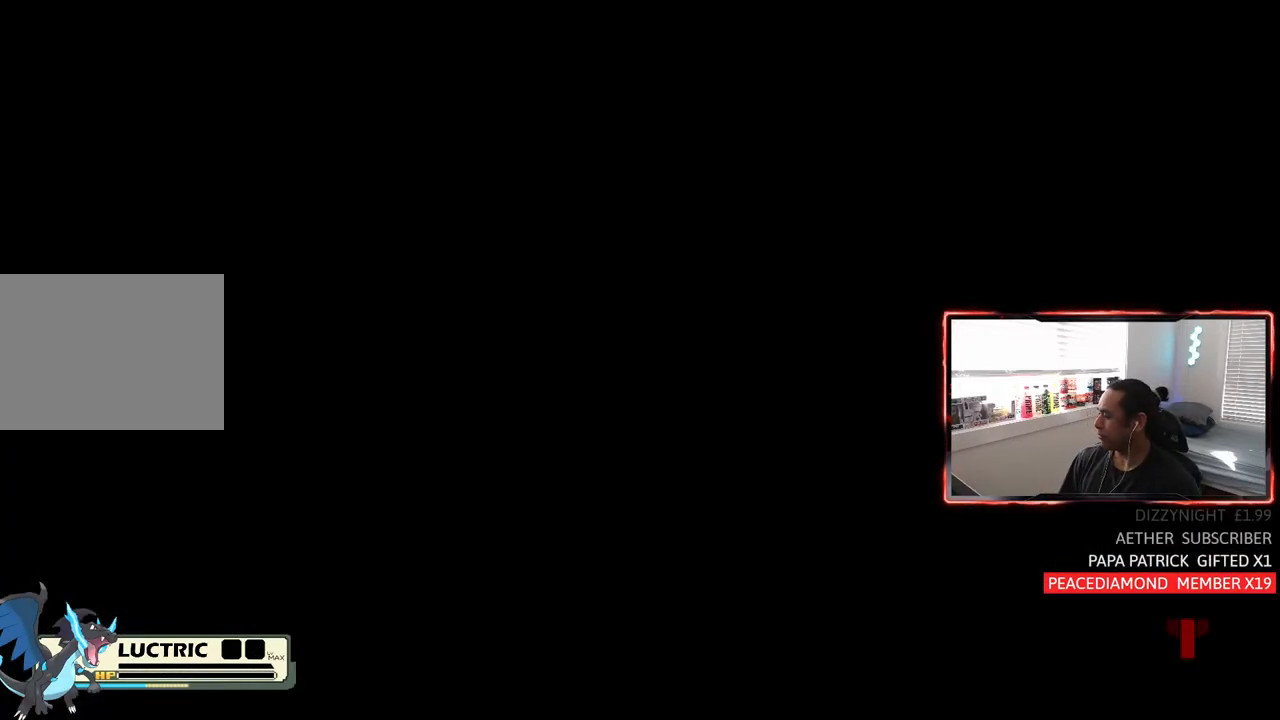
{"buttons": [], "left_stick": "center", "right_stick": "center", "events": [[83, "right_stick", "up-left"], [133, "right_stick", "down"], [183, "right_stick", "center"]]}
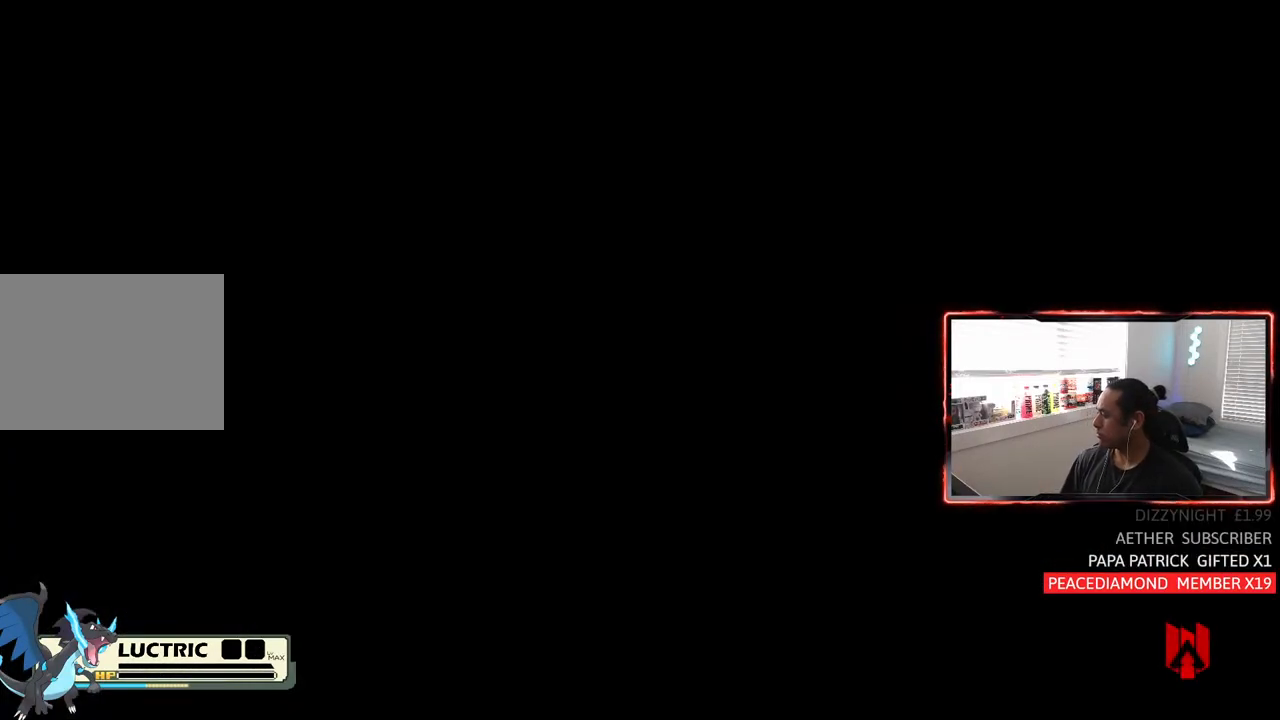
{"buttons": [], "left_stick": "center", "right_stick": "center", "events": []}
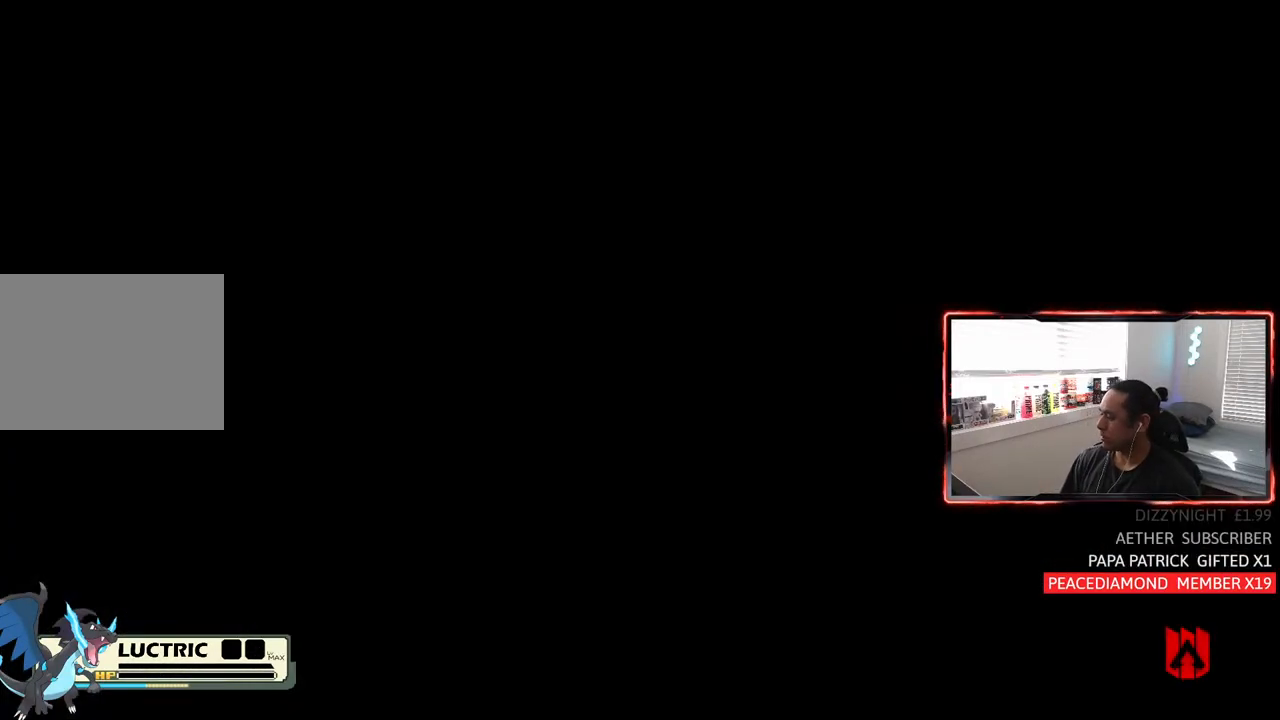
{"buttons": [], "left_stick": "center", "right_stick": "down", "events": [[200, "right_stick", "right"], [417, "right_stick", "center"], [483, "right_stick", "down"]]}
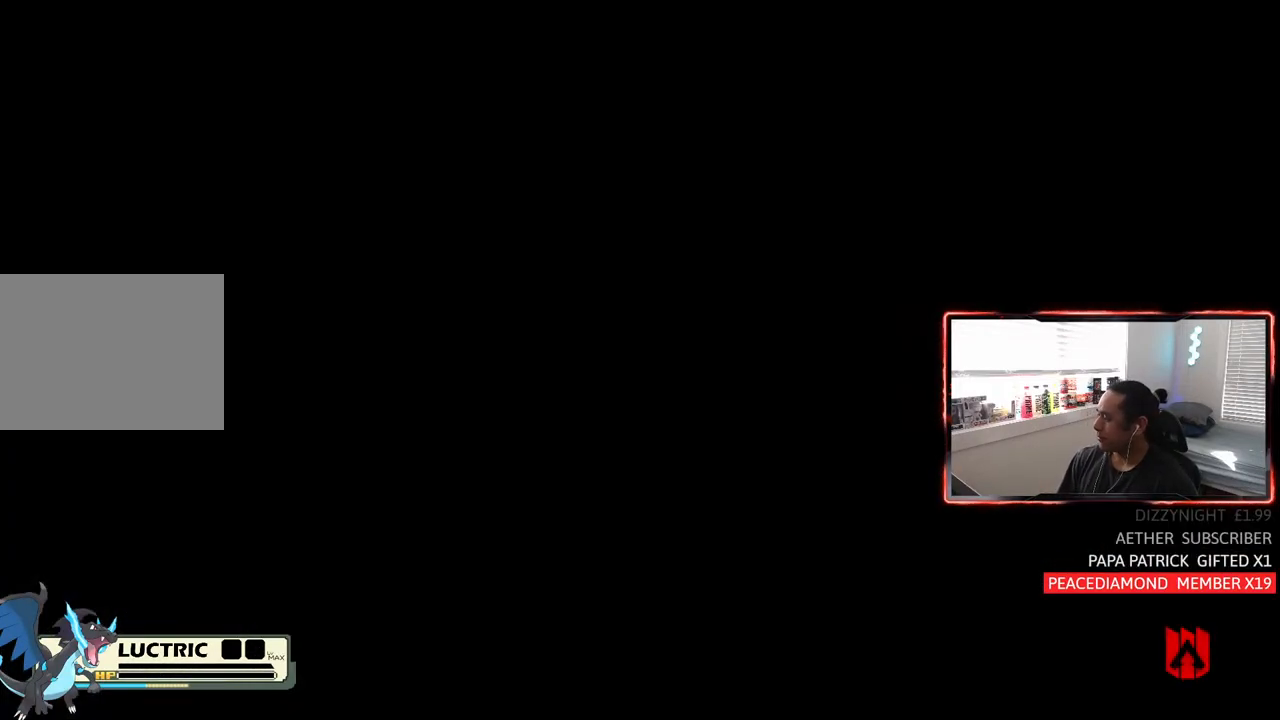
{"buttons": [], "left_stick": "center", "right_stick": "up", "events": [[67, "right_stick", "right"], [183, "right_stick", "up"], [233, "right_stick", "left"], [300, "right_stick", "down"], [367, "right_stick", "right"], [483, "right_stick", "up"]]}
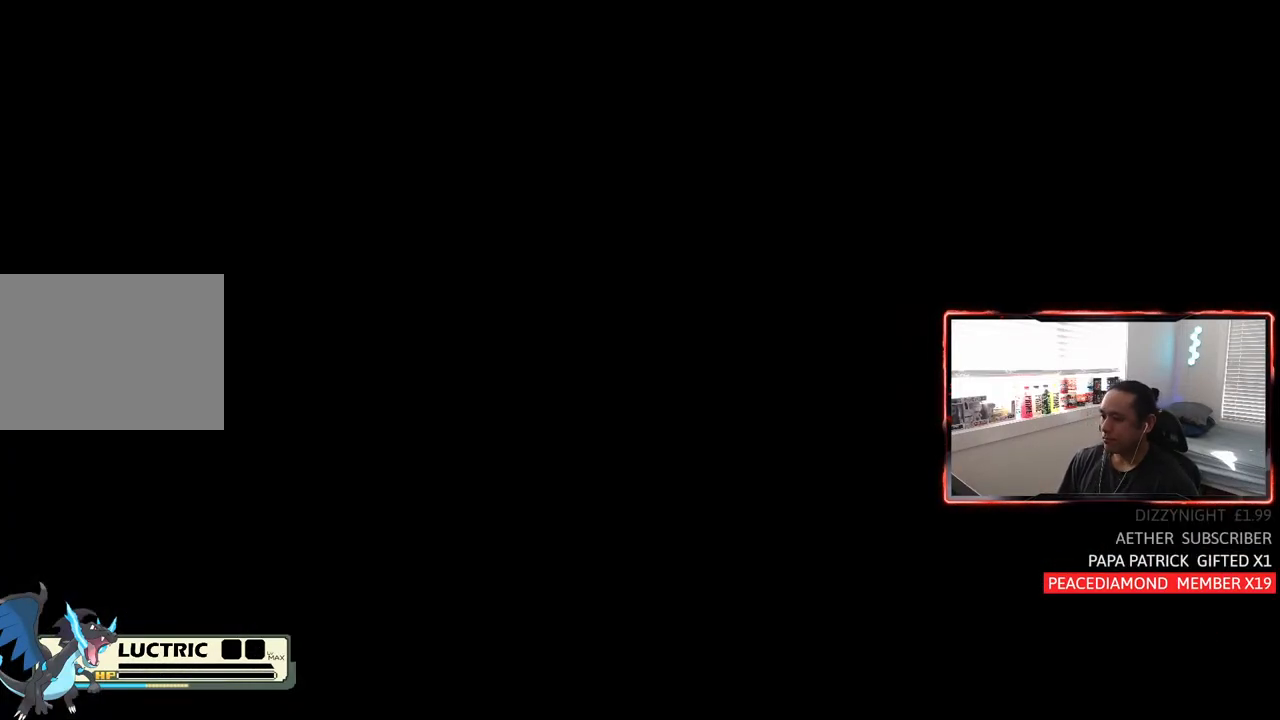
{"buttons": [], "left_stick": "center", "right_stick": "down-left", "events": [[83, "right_stick", "center"], [217, "right_stick", "right"], [433, "right_stick", "down-left"]]}
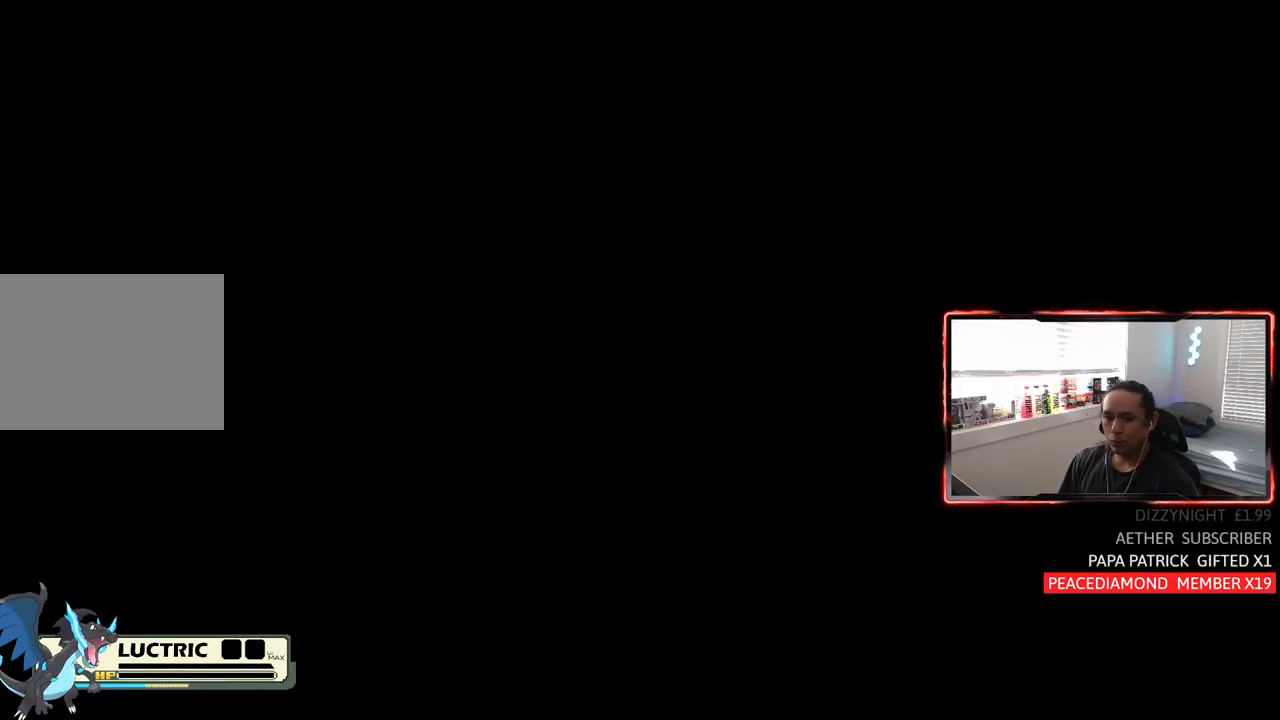
{"buttons": [], "left_stick": "center", "right_stick": "up-right", "events": [[33, "right_stick", "down-right"], [100, "right_stick", "up-right"], [200, "right_stick", "up-left"], [267, "right_stick", "down-left"], [367, "right_stick", "down-right"], [450, "right_stick", "up-right"]]}